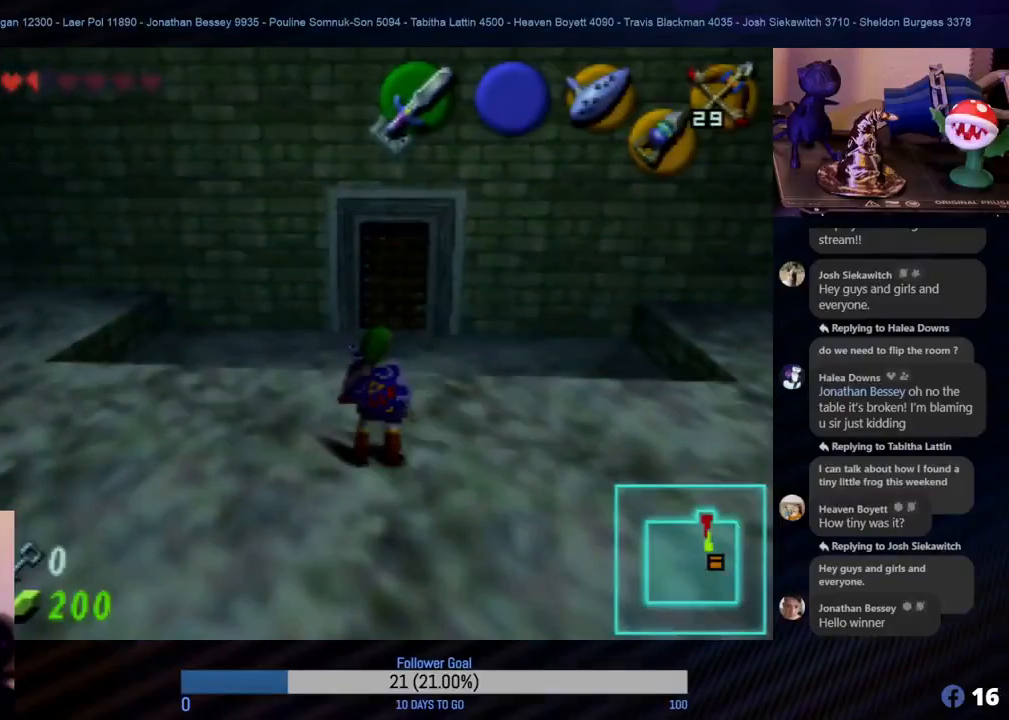
Gameplay with a controller (Nintendo layout); each line is a JSON object with the inputs held at the frame after it. "events" lists button and stick changes between this image and that frame as [ms after this image, input, new state], when the widget could be followed in between. Not read: L1 L3 R3.
{"buttons": [], "left_stick": "left", "events": [[167, "A", "down"], [167, "left_stick", "left"], [250, "A", "up"]]}
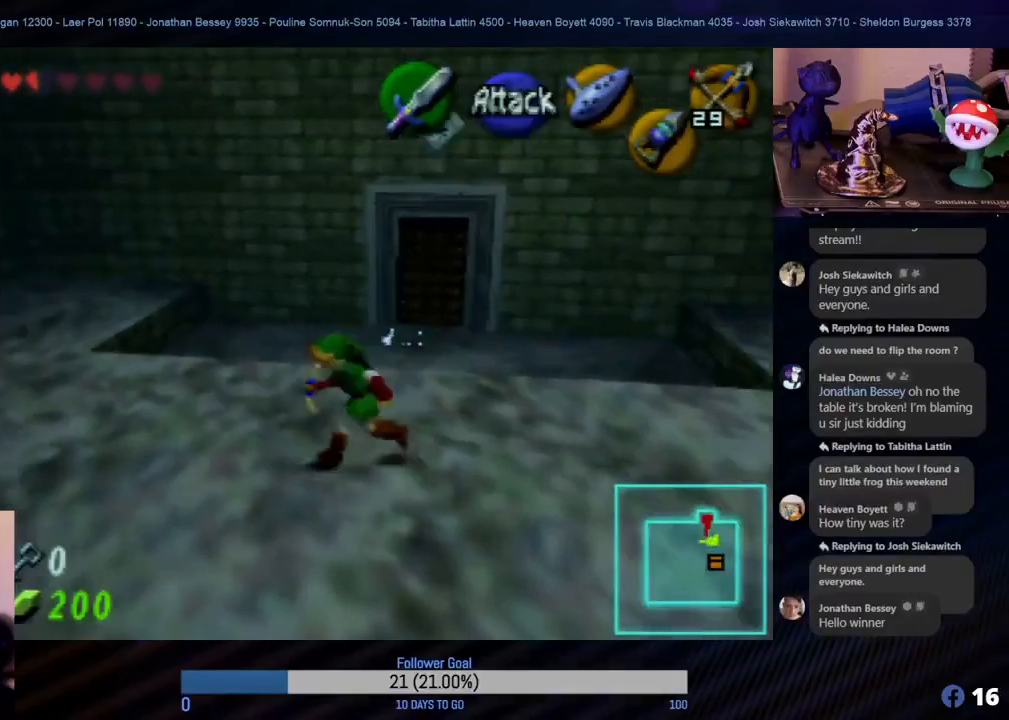
{"buttons": [], "left_stick": "up-left", "events": [[333, "left_stick", "up-left"]]}
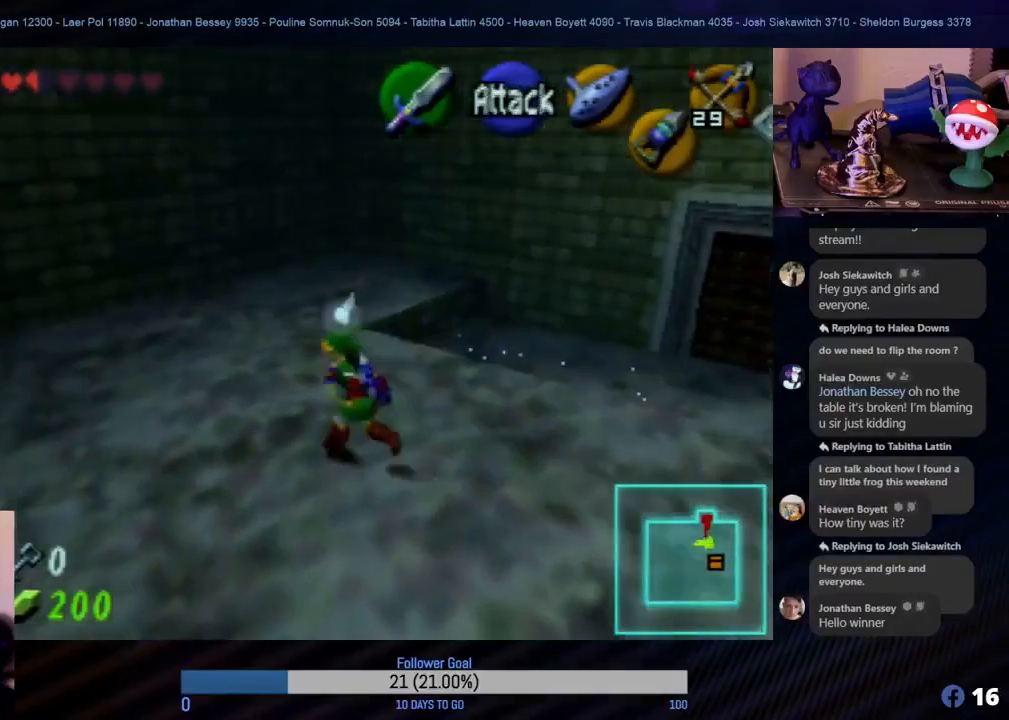
{"buttons": [], "left_stick": "down", "events": [[33, "left_stick", "down-left"], [117, "left_stick", "down"]]}
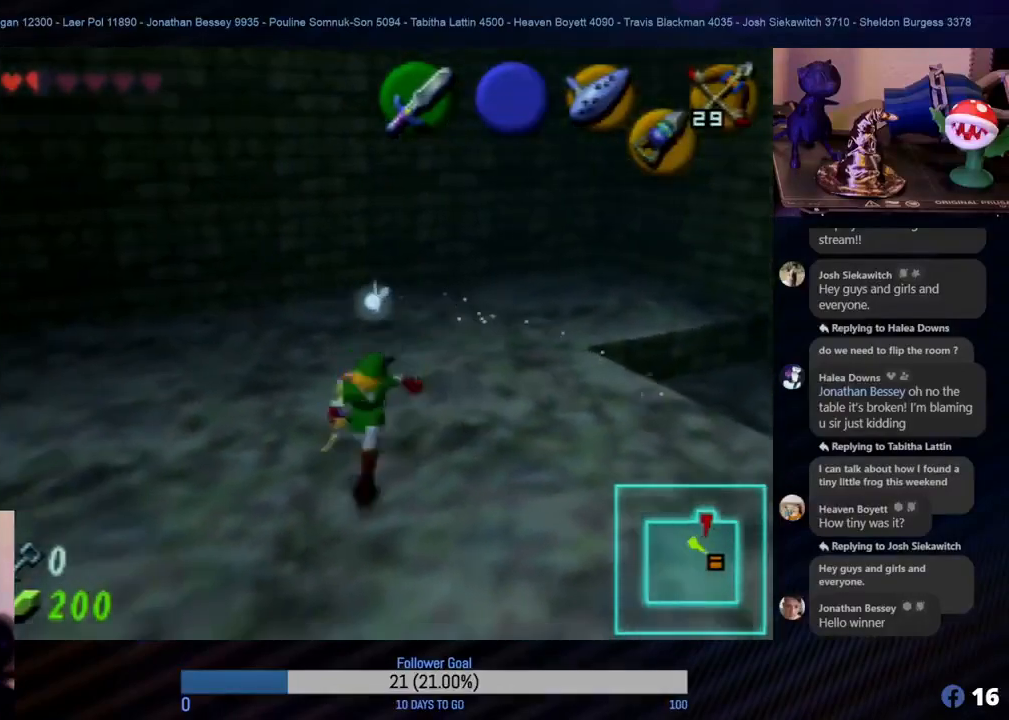
{"buttons": [], "left_stick": "center", "events": [[167, "left_stick", "center"]]}
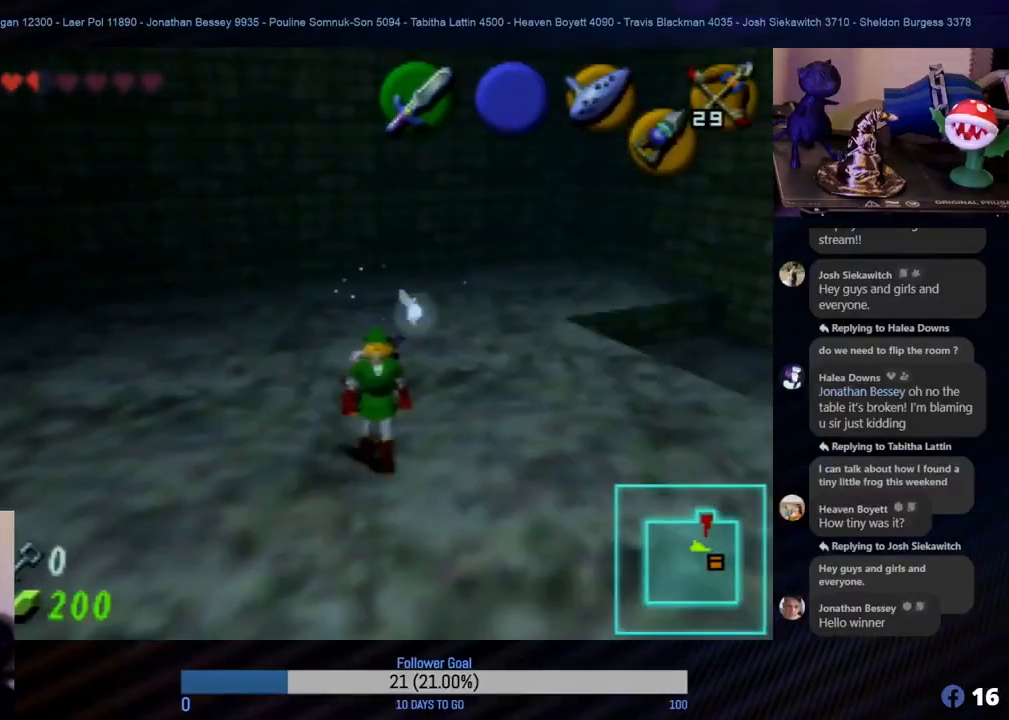
{"buttons": ["Z"], "left_stick": "center", "events": [[33, "left_stick", "right"], [217, "left_stick", "center"], [383, "Z", "down"]]}
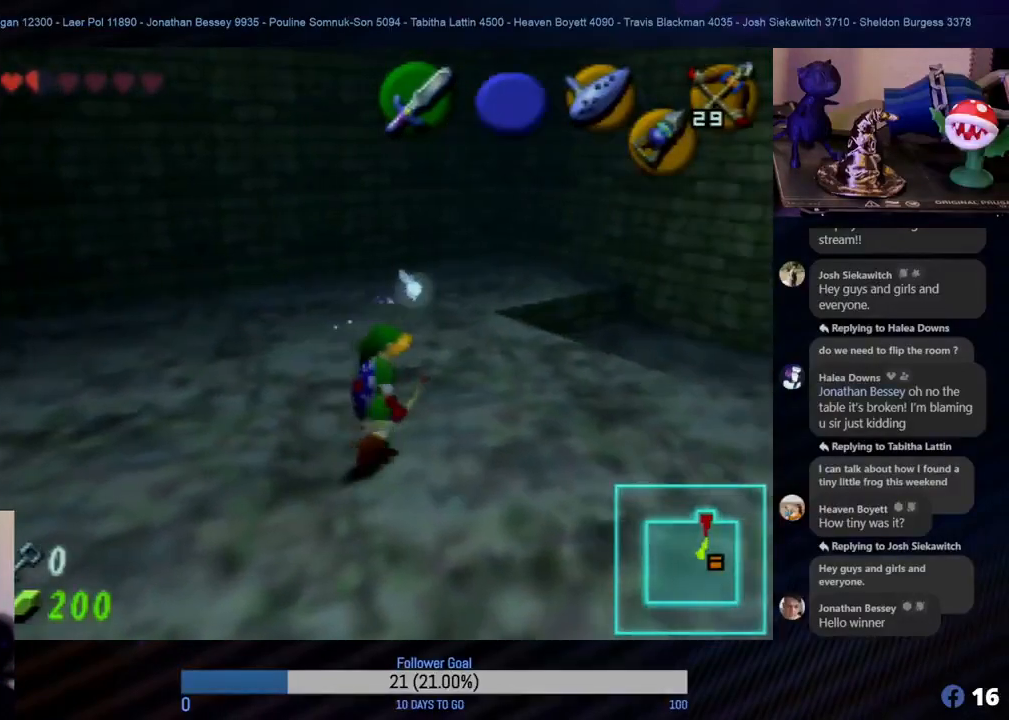
{"buttons": [], "left_stick": "right", "events": [[83, "Z", "up"], [450, "left_stick", "right"]]}
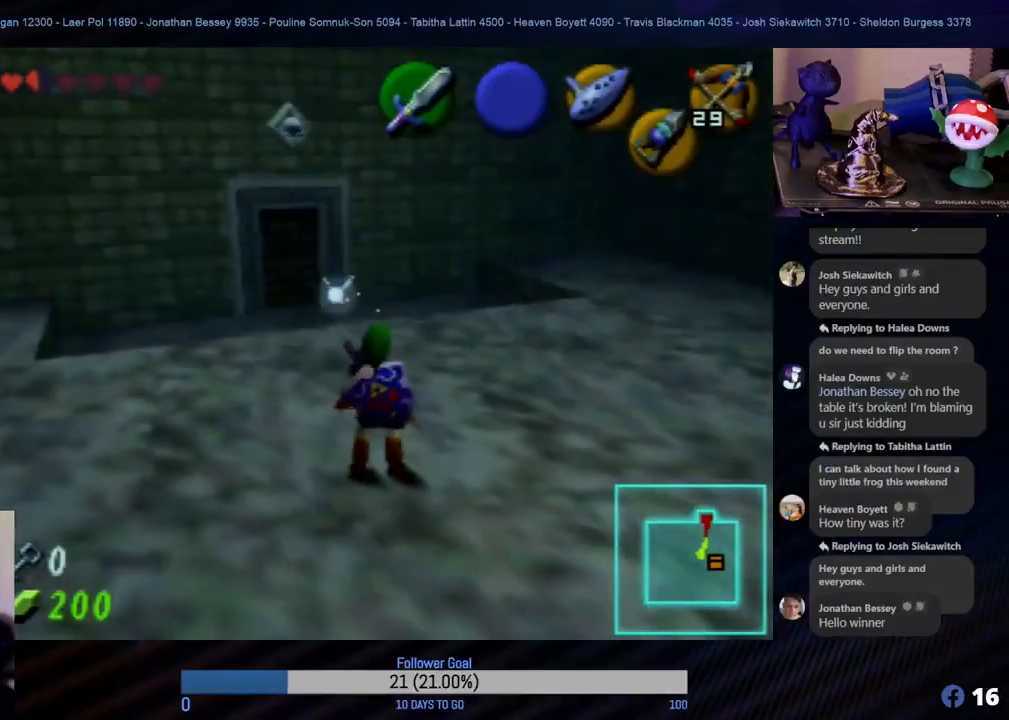
{"buttons": [], "left_stick": "center", "events": [[167, "Z", "down"], [200, "left_stick", "center"], [367, "Z", "up"]]}
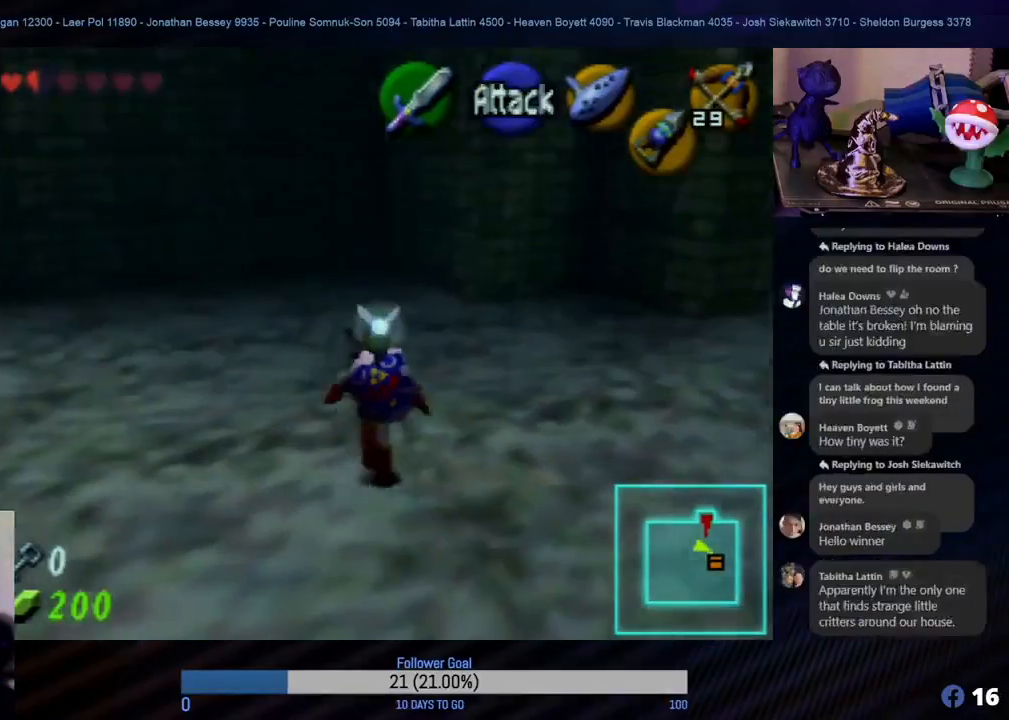
{"buttons": [], "left_stick": "right", "events": [[467, "left_stick", "right"]]}
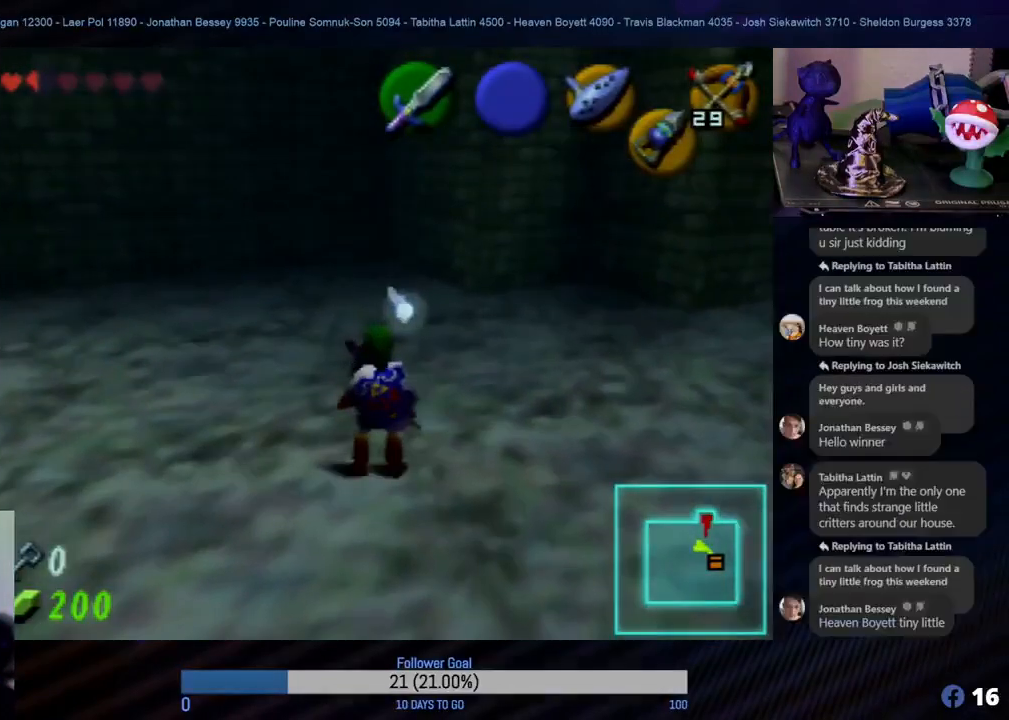
{"buttons": [], "left_stick": "center", "events": [[233, "left_stick", "center"]]}
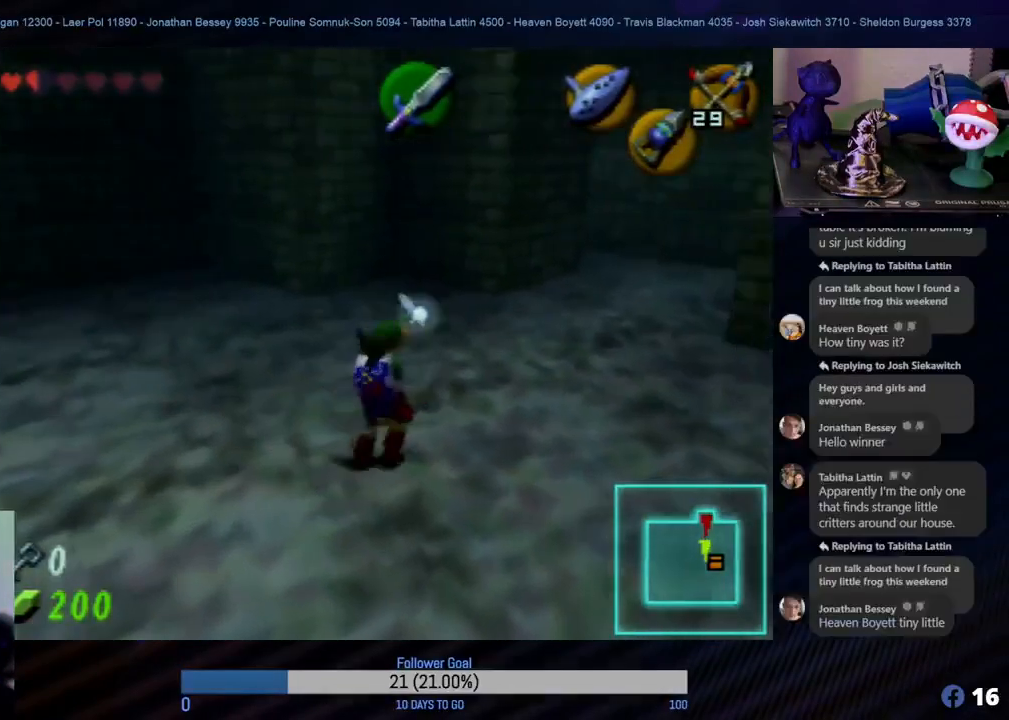
{"buttons": [], "left_stick": "up-left", "events": [[67, "left_stick", "up-left"]]}
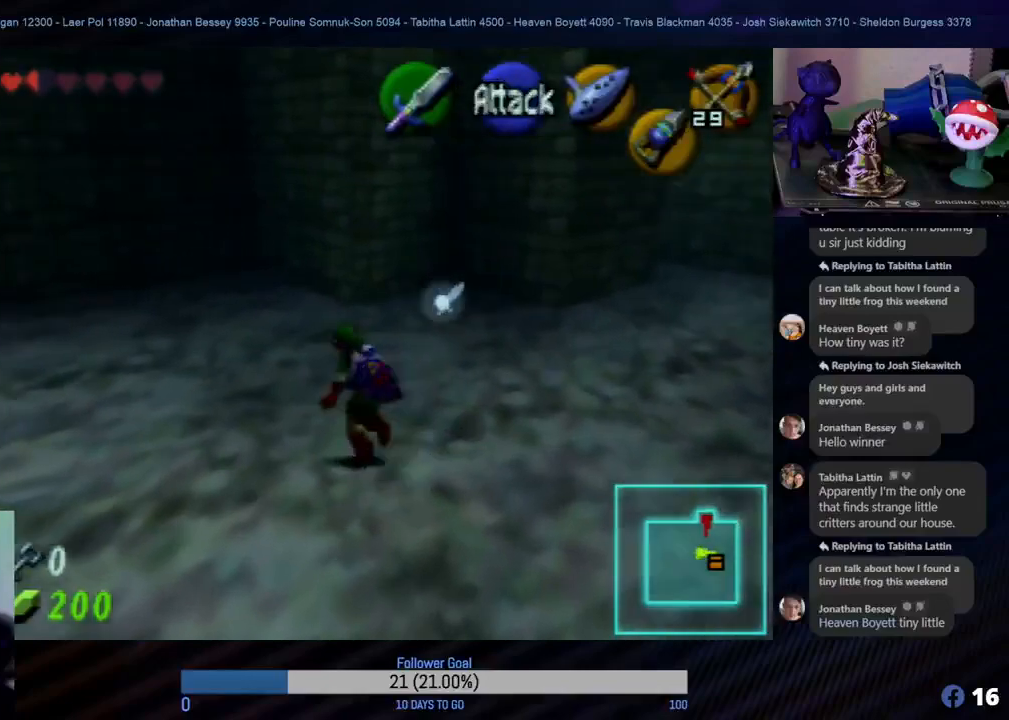
{"buttons": [], "left_stick": "right", "events": [[200, "left_stick", "up"], [400, "left_stick", "up-right"], [500, "left_stick", "right"]]}
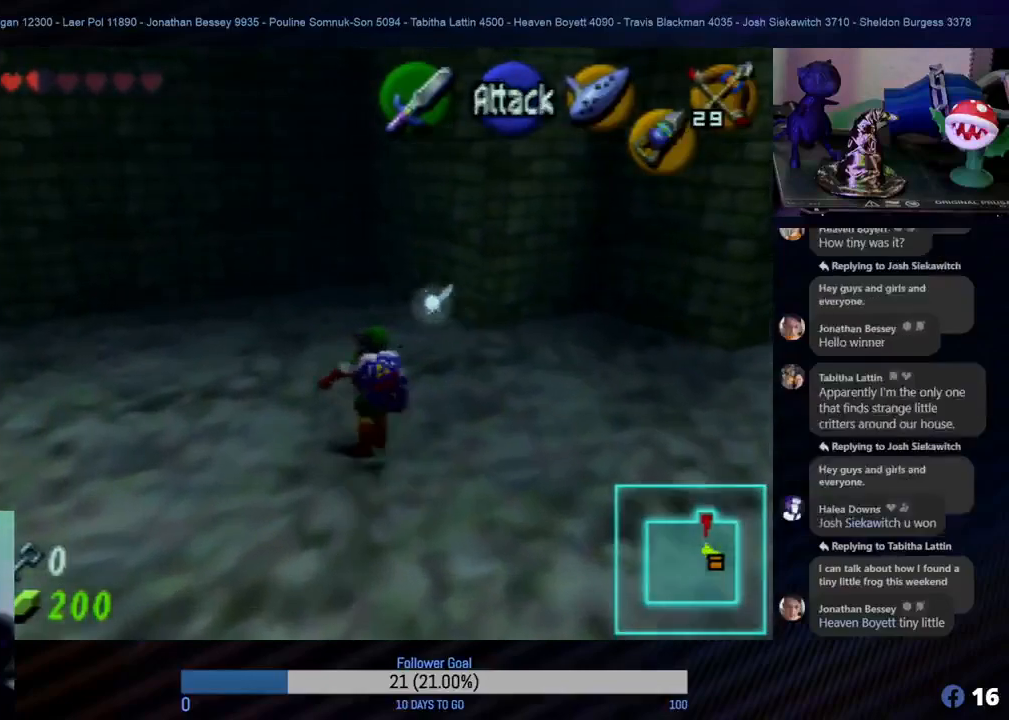
{"buttons": [], "left_stick": "down", "events": [[233, "left_stick", "down"]]}
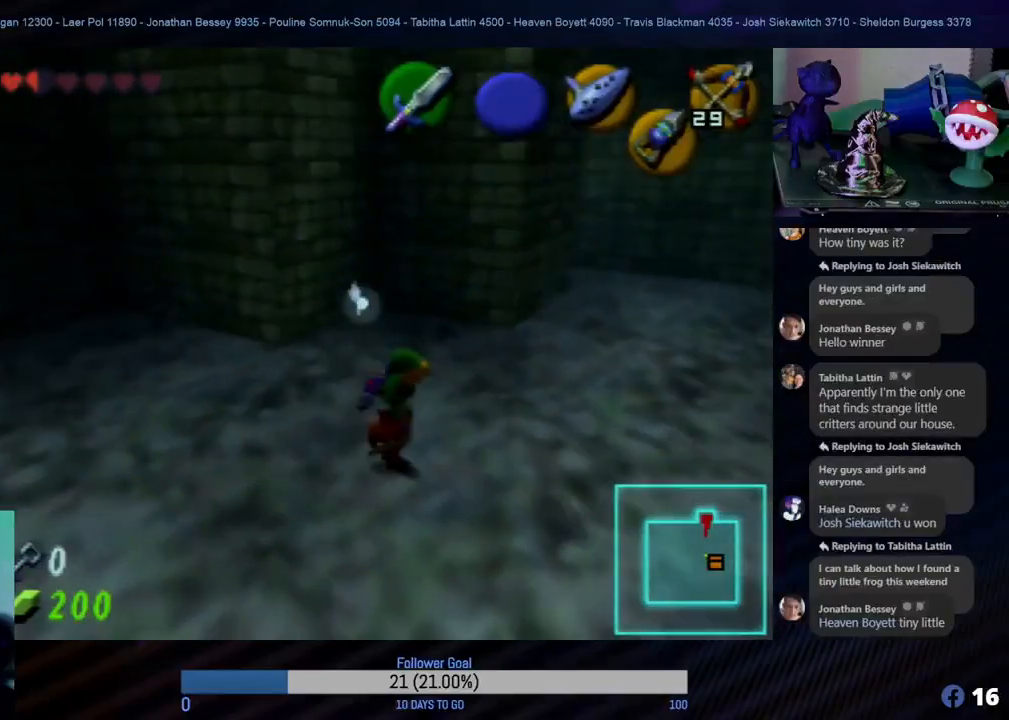
{"buttons": [], "left_stick": "center", "events": [[300, "left_stick", "center"]]}
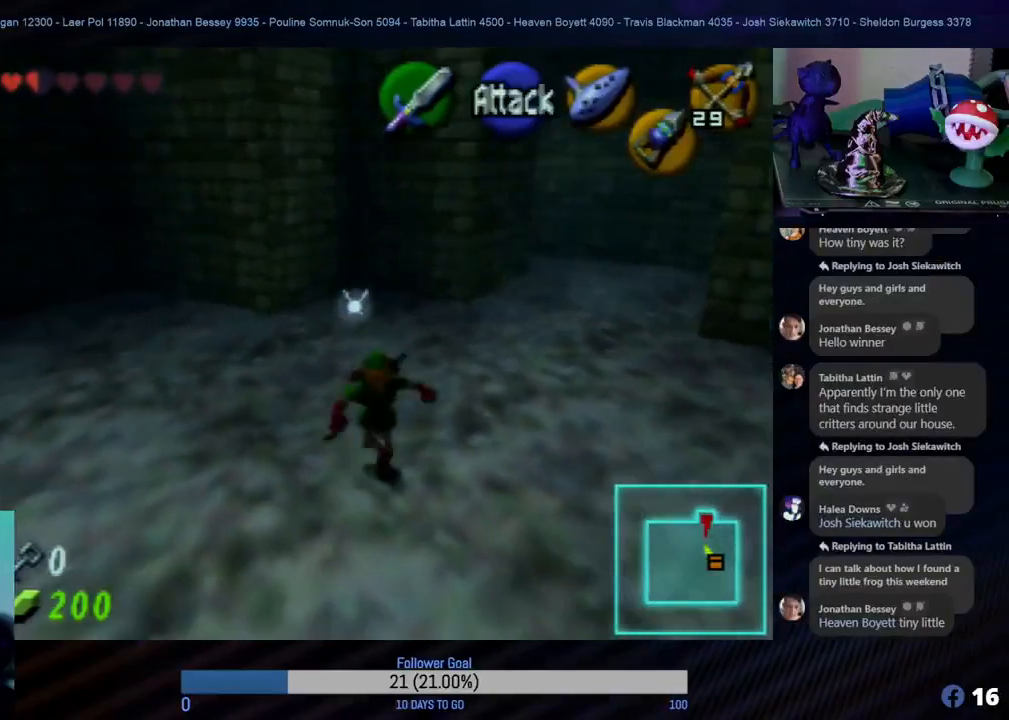
{"buttons": ["C_UP"], "left_stick": "center", "events": [[33, "left_stick", "down-right"], [300, "left_stick", "center"], [483, "C_UP", "down"]]}
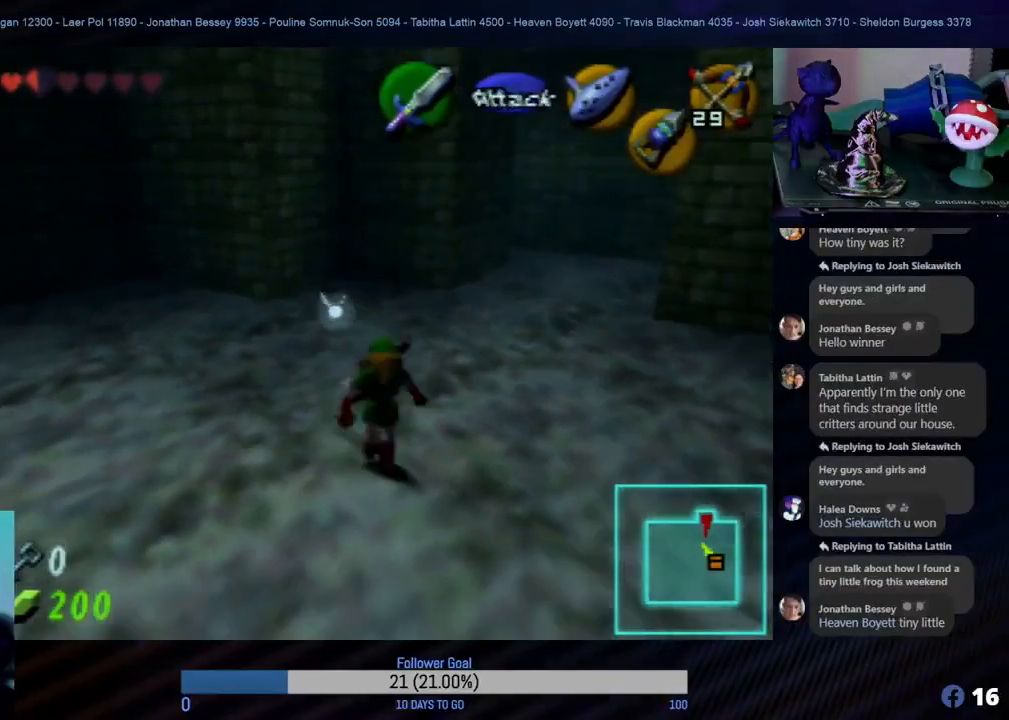
{"buttons": [], "left_stick": "center", "events": [[100, "C_UP", "up"]]}
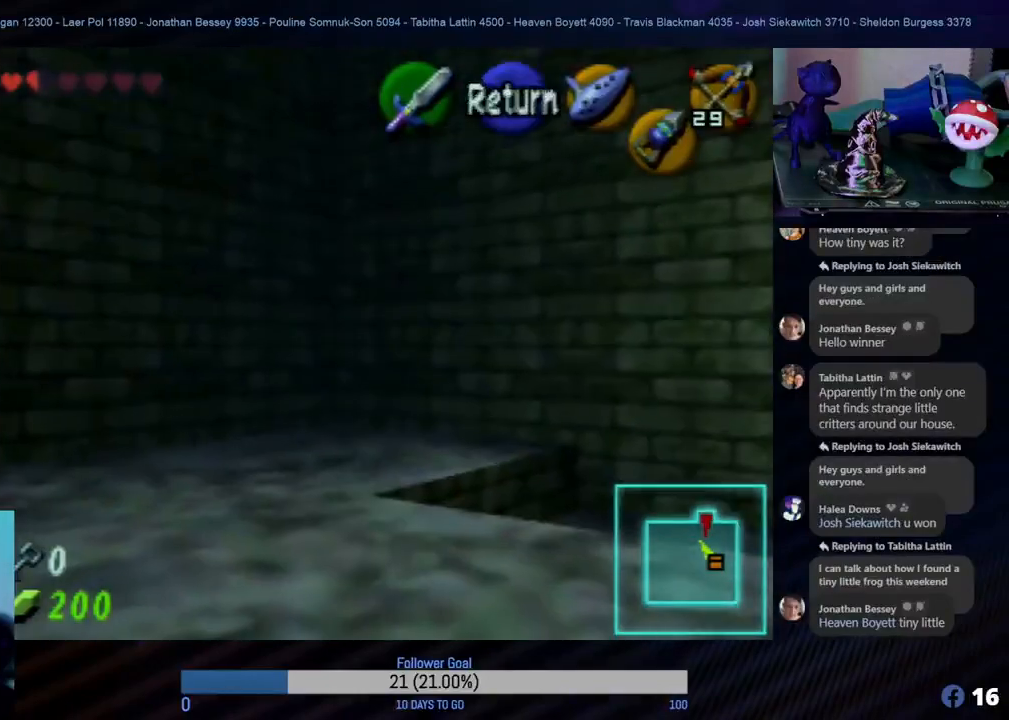
{"buttons": [], "left_stick": "down-left", "events": [[100, "left_stick", "down-left"]]}
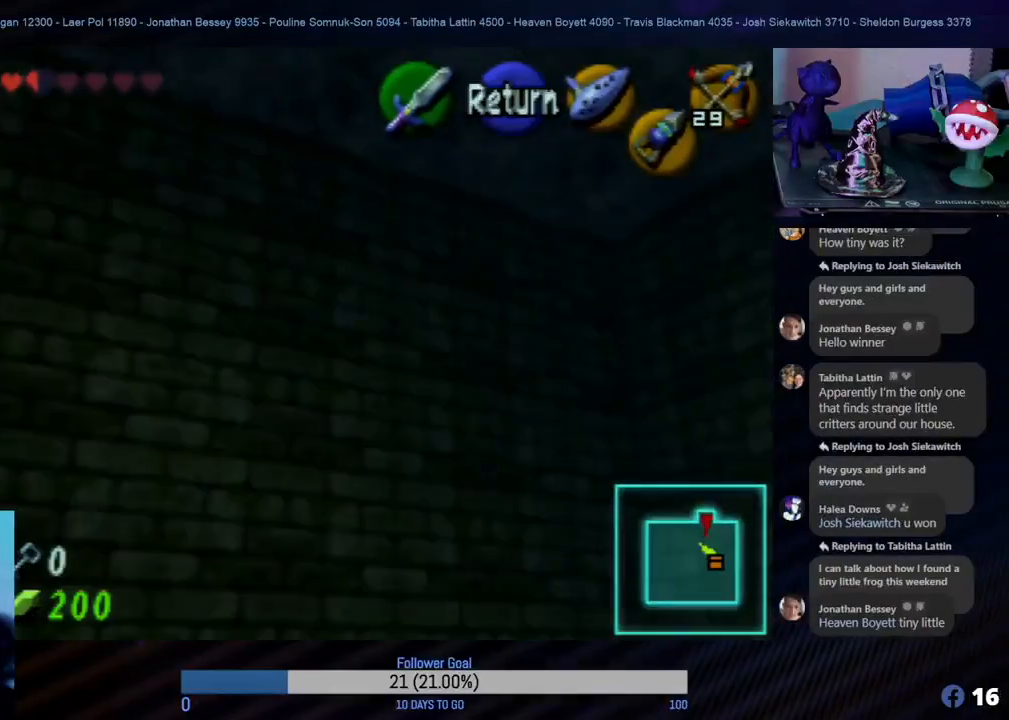
{"buttons": [], "left_stick": "down", "events": [[117, "left_stick", "center"], [300, "left_stick", "down"]]}
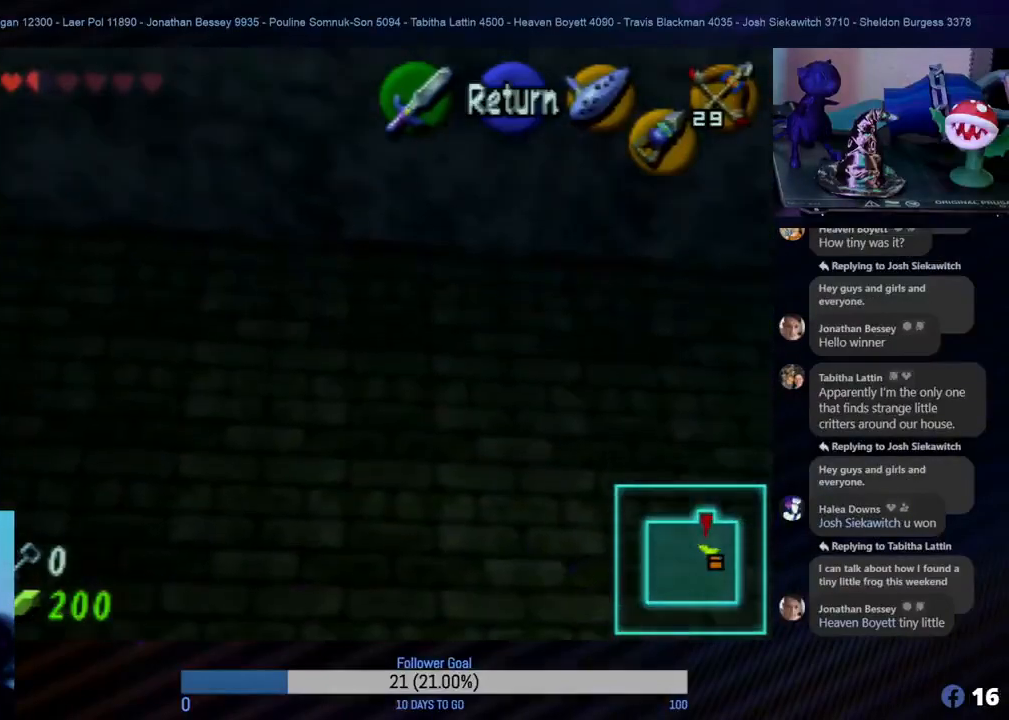
{"buttons": [], "left_stick": "down", "events": []}
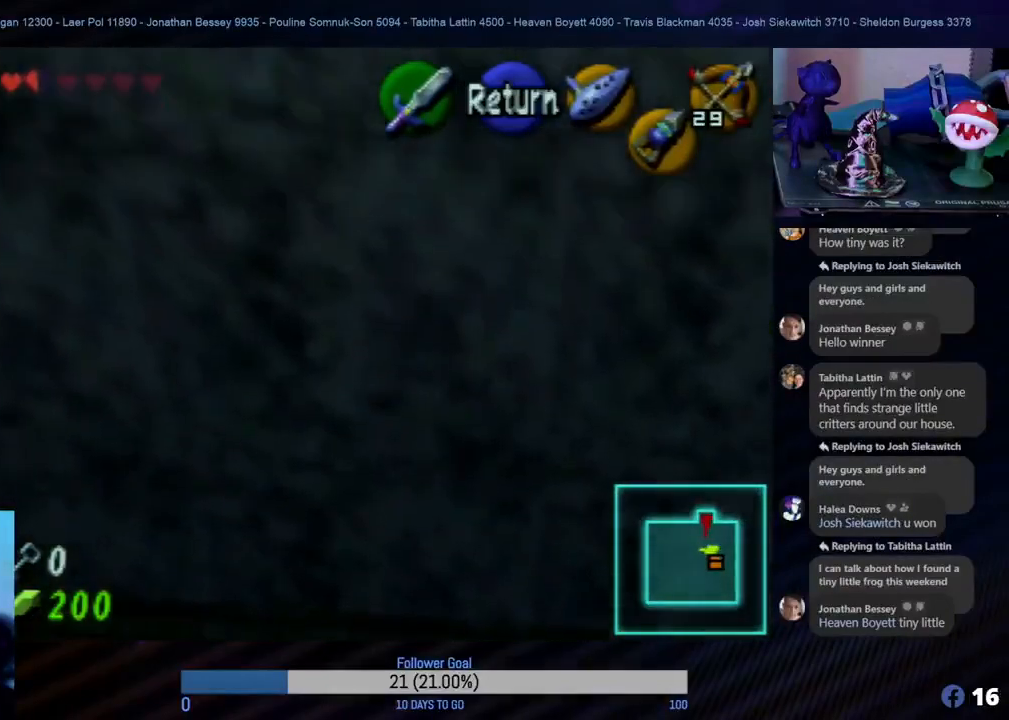
{"buttons": ["A"], "left_stick": "center", "events": [[367, "left_stick", "center"], [483, "A", "down"]]}
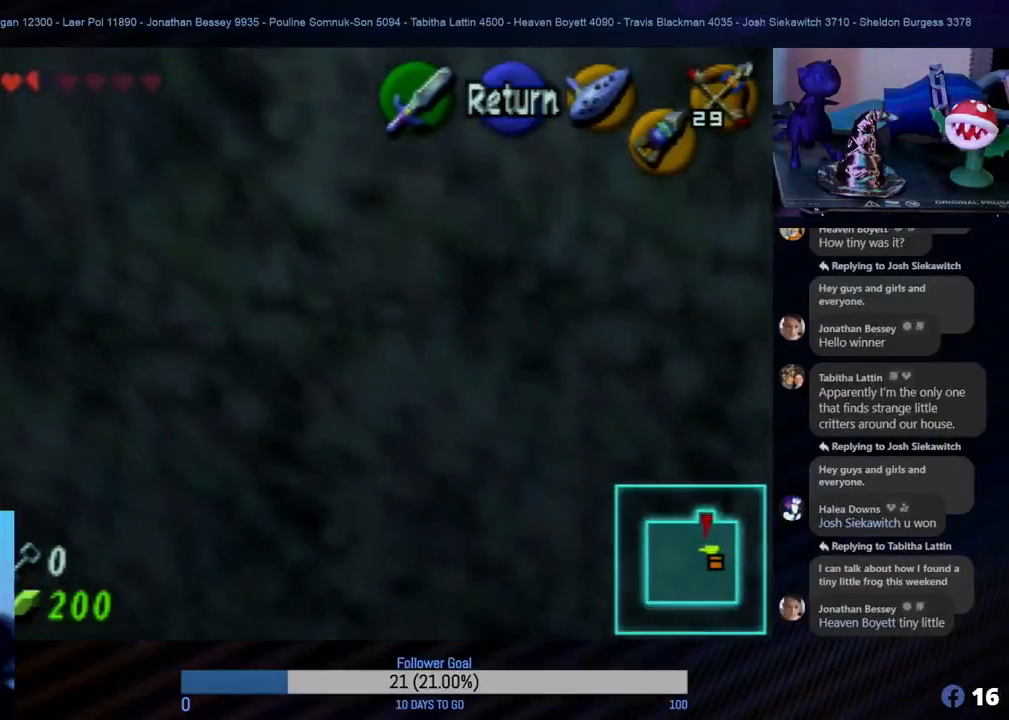
{"buttons": [], "left_stick": "center", "events": [[100, "A", "up"]]}
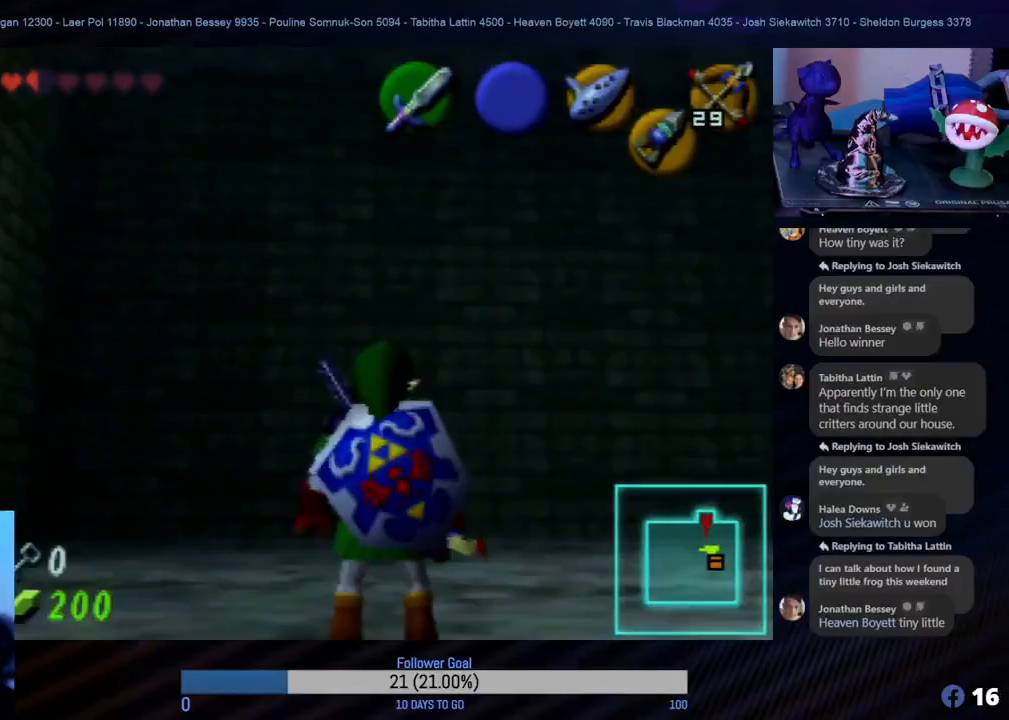
{"buttons": [], "left_stick": "down-left", "events": [[67, "left_stick", "up"], [383, "left_stick", "left"], [467, "left_stick", "down-left"]]}
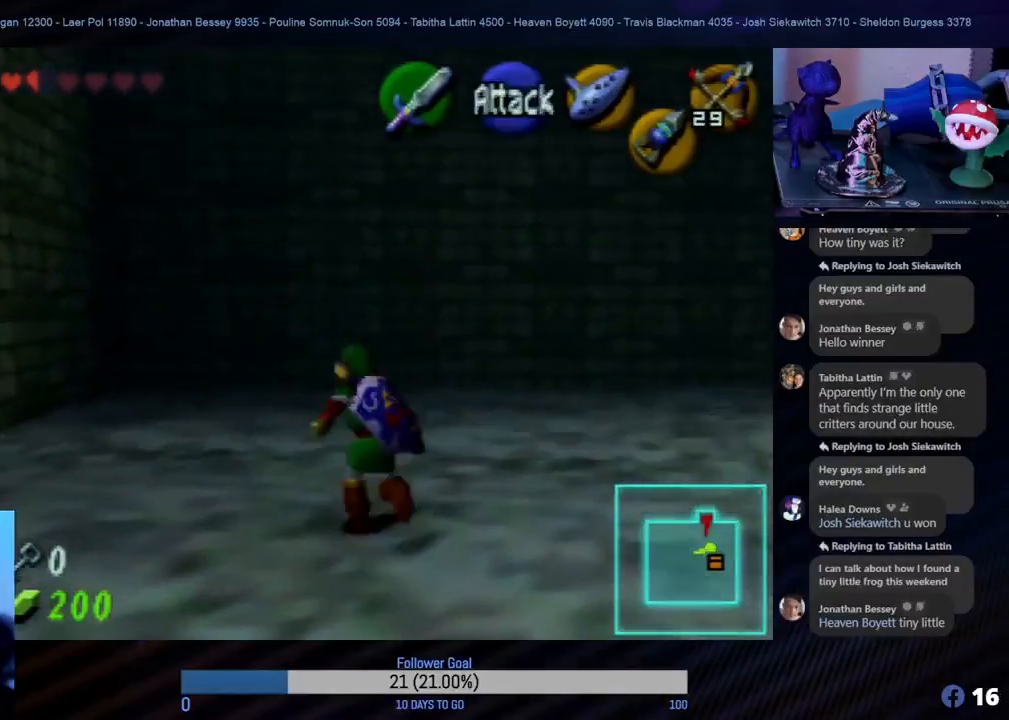
{"buttons": [], "left_stick": "down-left", "events": []}
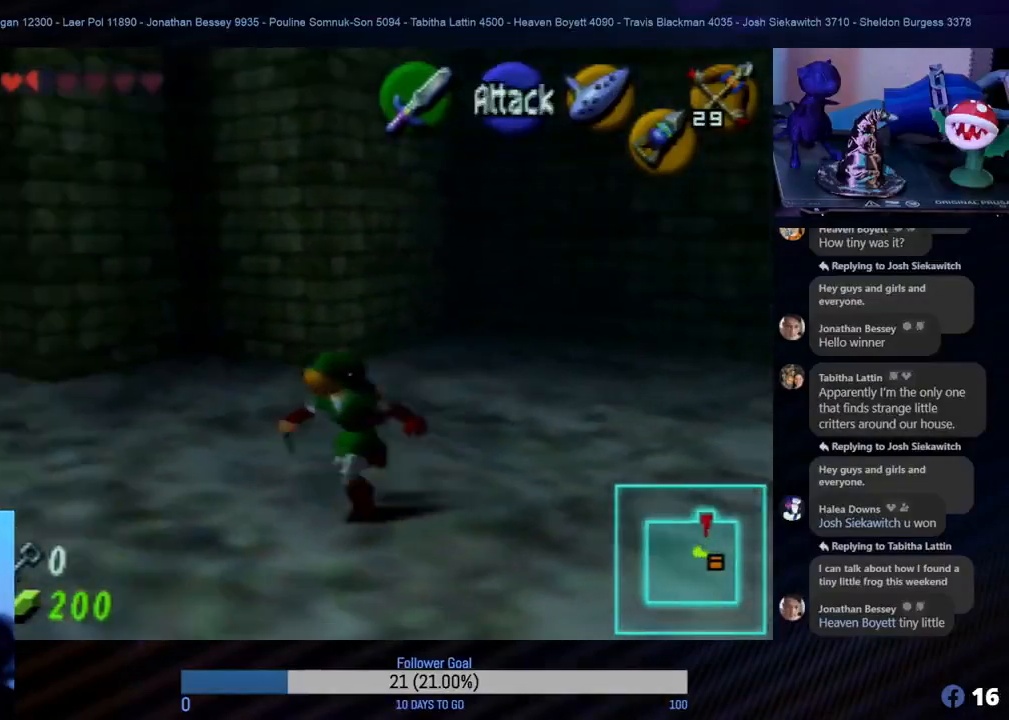
{"buttons": [], "left_stick": "up-left", "events": [[150, "left_stick", "left"], [250, "left_stick", "up-left"]]}
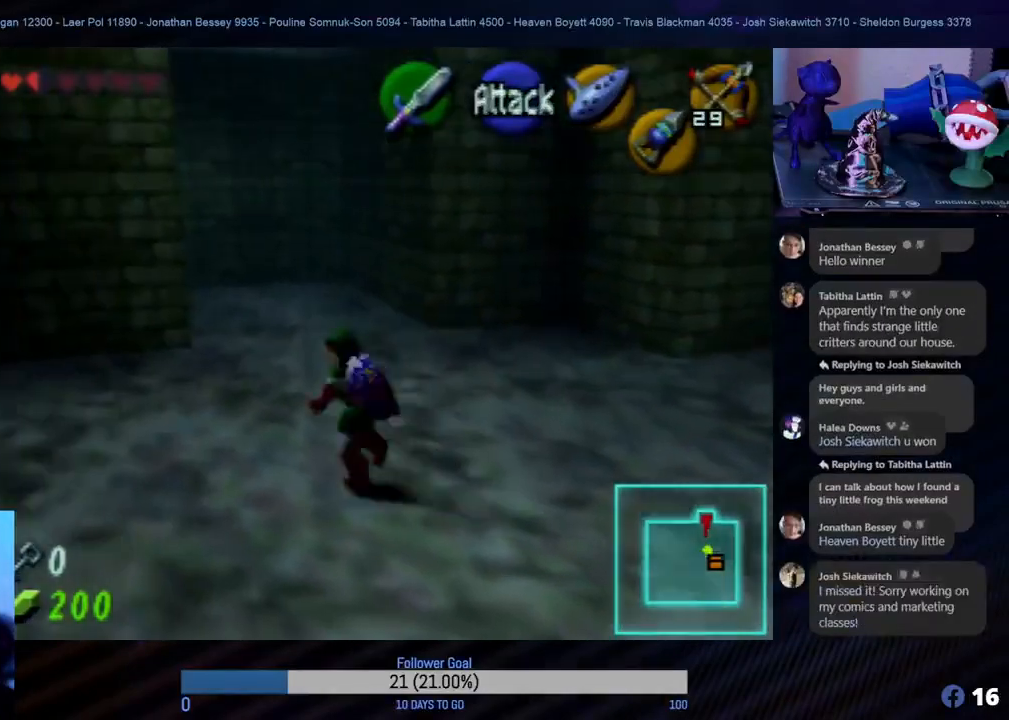
{"buttons": [], "left_stick": "down-left", "events": [[317, "left_stick", "down-left"]]}
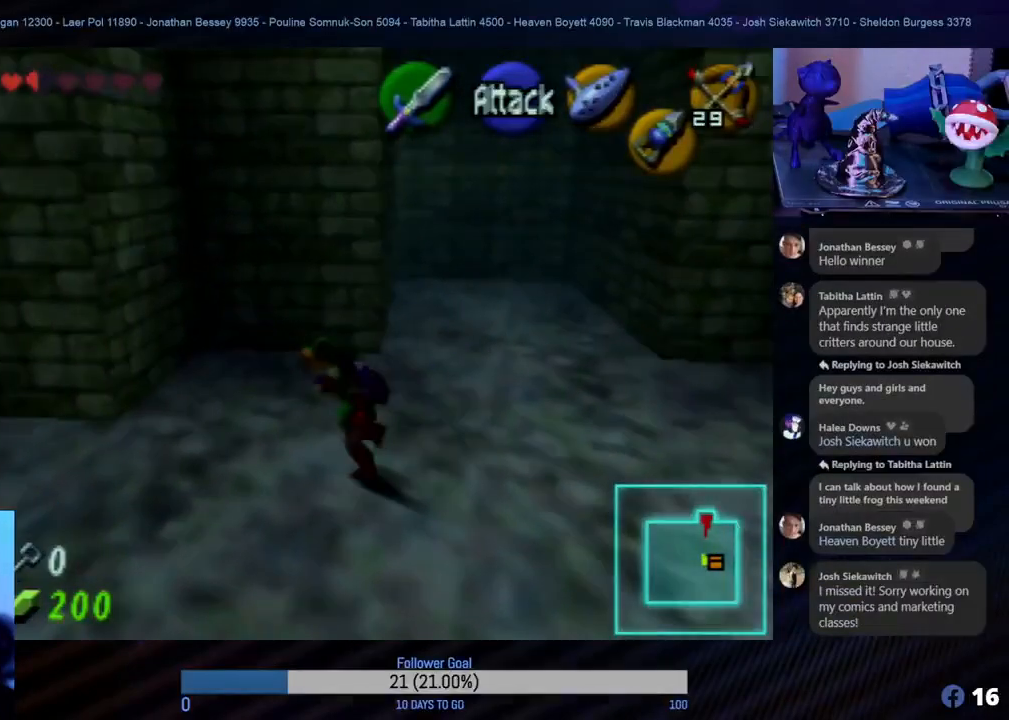
{"buttons": [], "left_stick": "left", "events": [[283, "left_stick", "center"], [483, "left_stick", "left"]]}